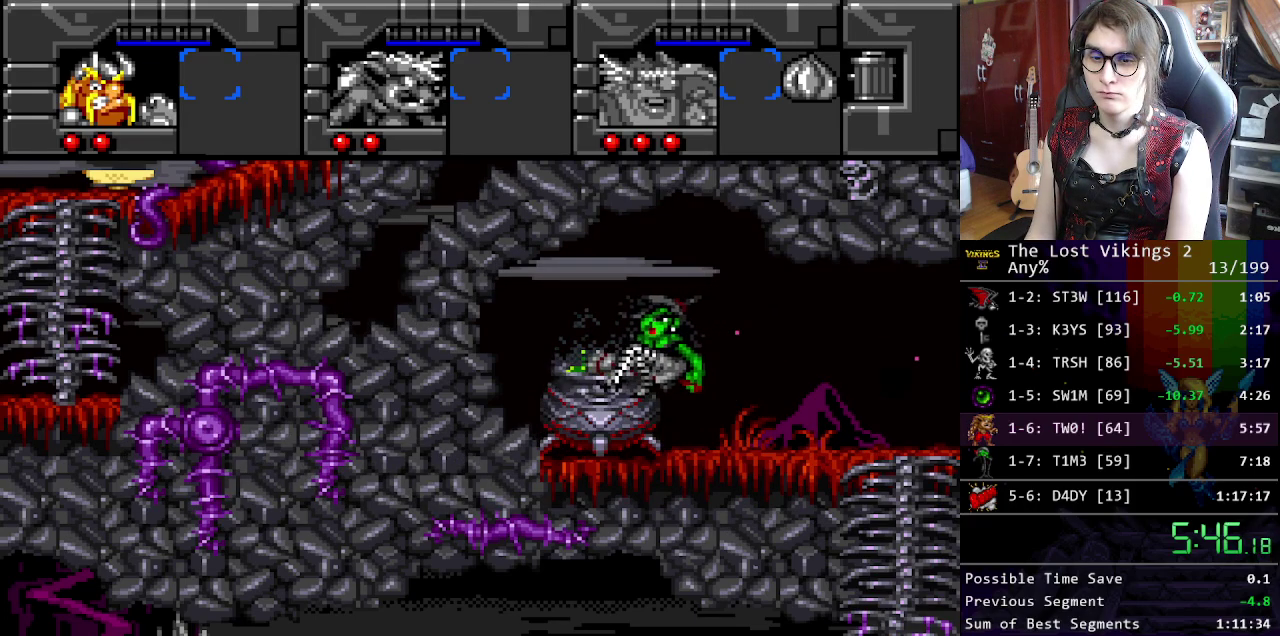
Gameplay with a controller (Nintendo layout); each line is a JSON object with the inputs held at the frame after it. "events" lists button and stick changes between this image and that frame as [ms after this image, input, new state], when the widget could be followed in between. Not read: DPAD_DOWN DPAD_LEFT DPAD_RIGHT DPAD_UP L3 R3.
{"buttons": ["X"], "events": [[34, "X", "down"], [117, "A", "down"], [134, "B", "down"], [134, "X", "up"], [167, "A", "up"], [201, "B", "up"], [268, "X", "down"], [301, "A", "down"], [334, "X", "up"], [351, "B", "down"], [384, "A", "up"], [468, "B", "up"], [468, "X", "down"]]}
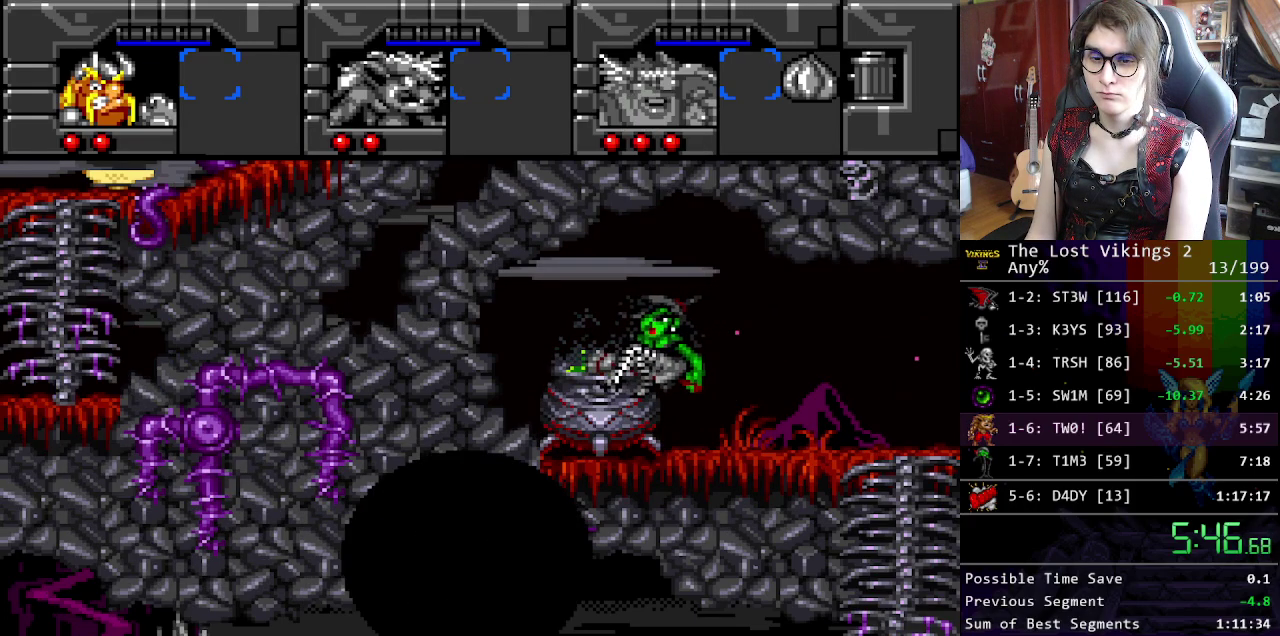
{"buttons": ["B", "X"], "events": [[34, "A", "down"], [67, "B", "down"], [67, "X", "up"], [151, "A", "up"], [184, "X", "down"]]}
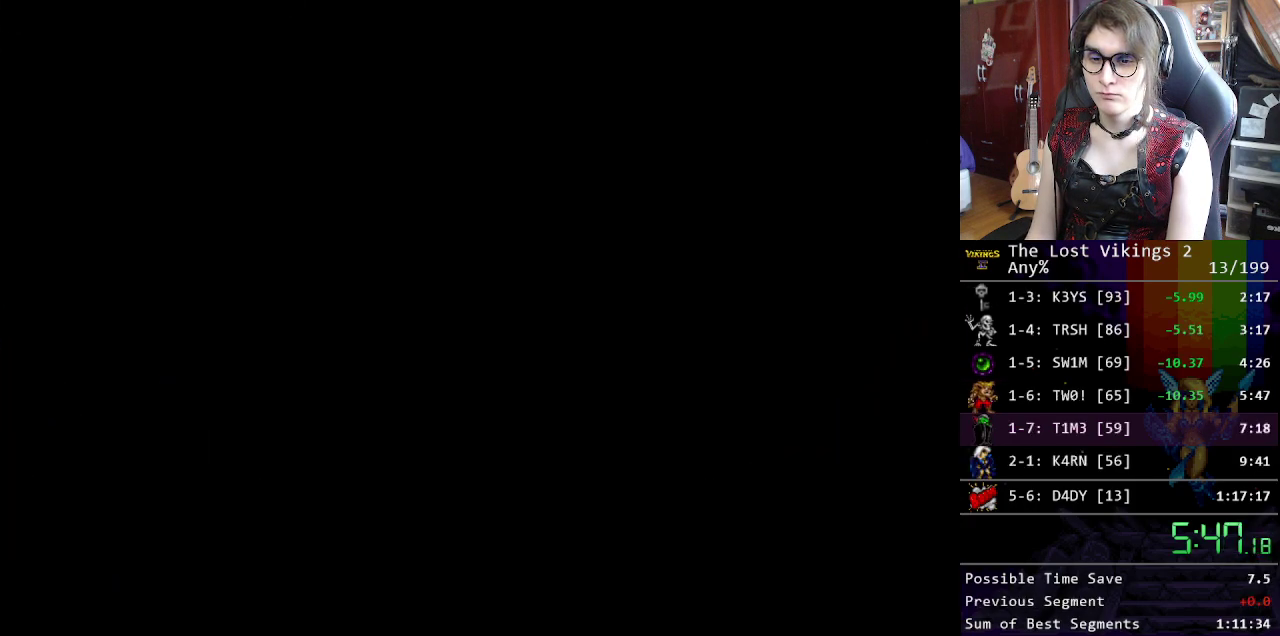
{"buttons": ["A", "B", "X"], "events": [[50, "X", "up"], [133, "B", "up"], [467, "A", "down"], [467, "B", "down"], [467, "X", "down"]]}
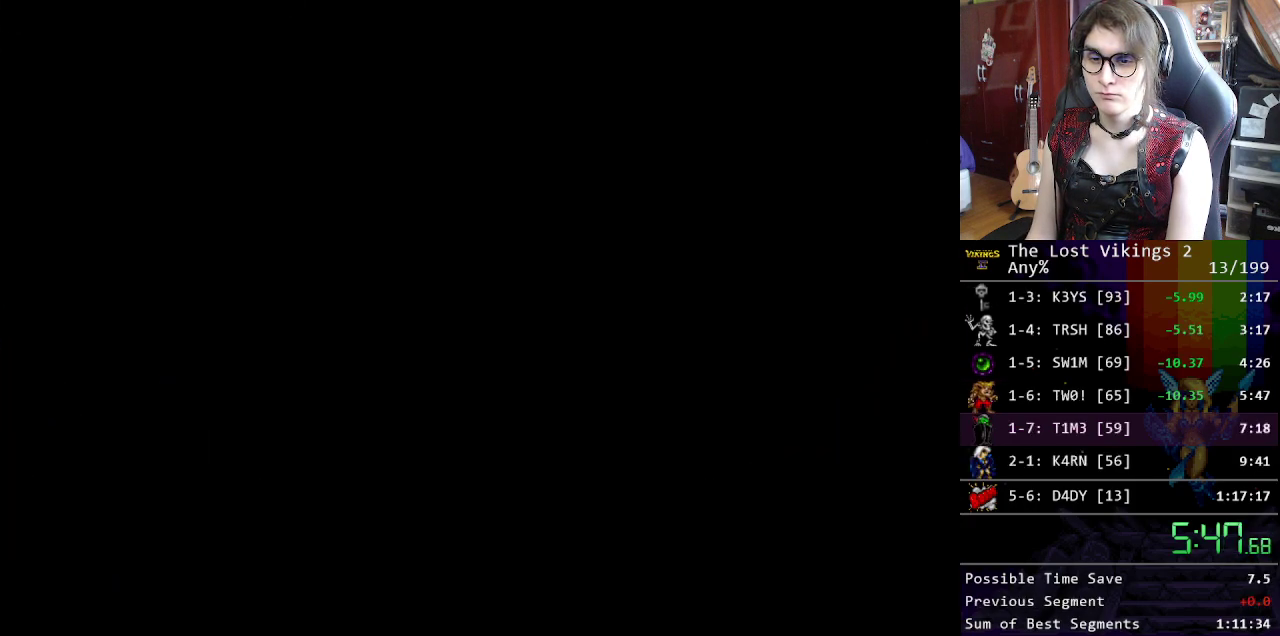
{"buttons": [], "events": [[384, "A", "up"], [384, "X", "up"], [418, "B", "up"]]}
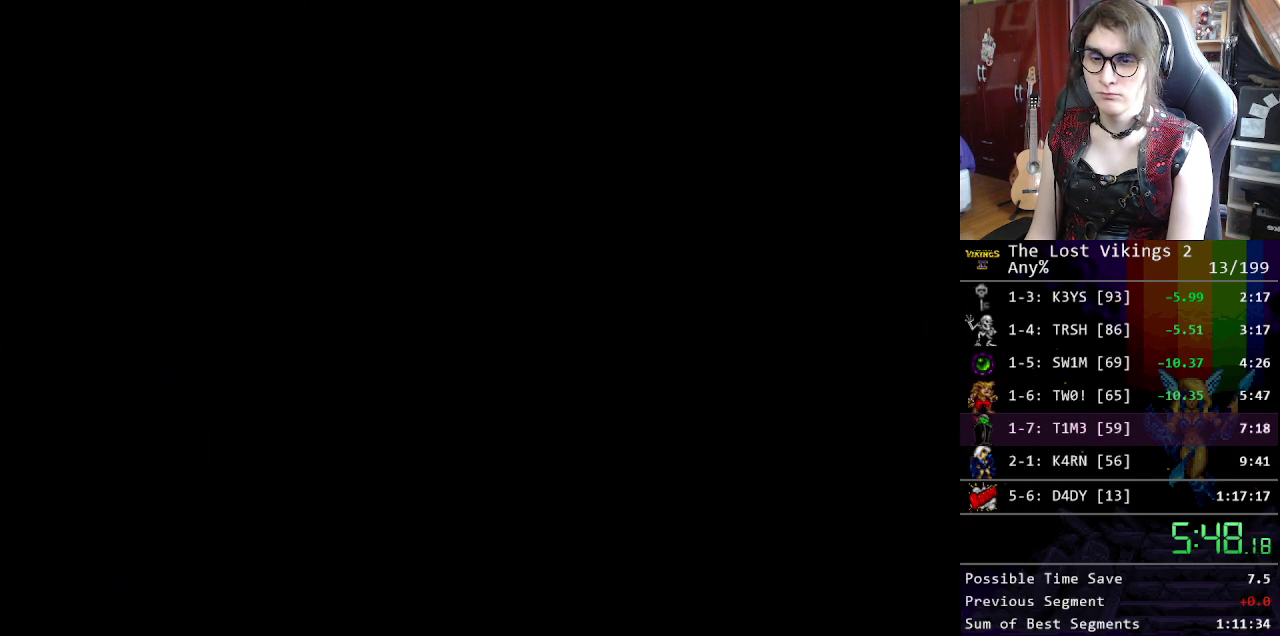
{"buttons": ["B"], "events": [[151, "B", "down"], [167, "A", "down"], [184, "X", "down"], [501, "A", "up"], [501, "X", "up"]]}
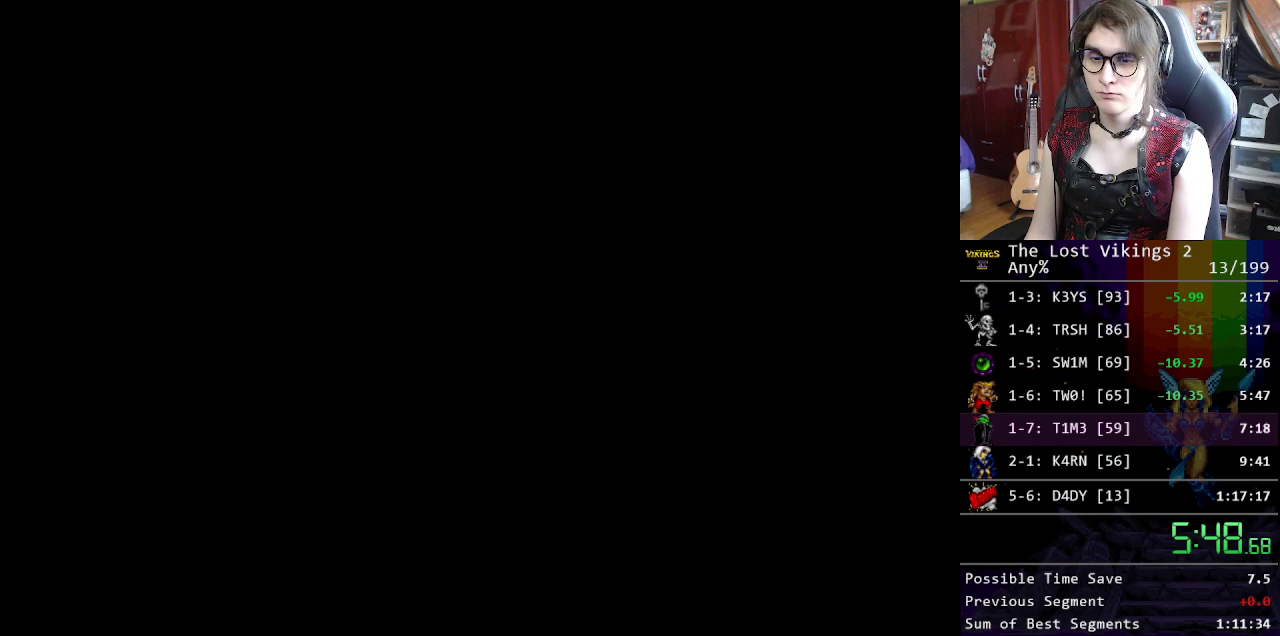
{"buttons": ["A", "B", "X"], "events": [[17, "B", "up"], [251, "A", "down"], [251, "B", "down"], [268, "X", "down"]]}
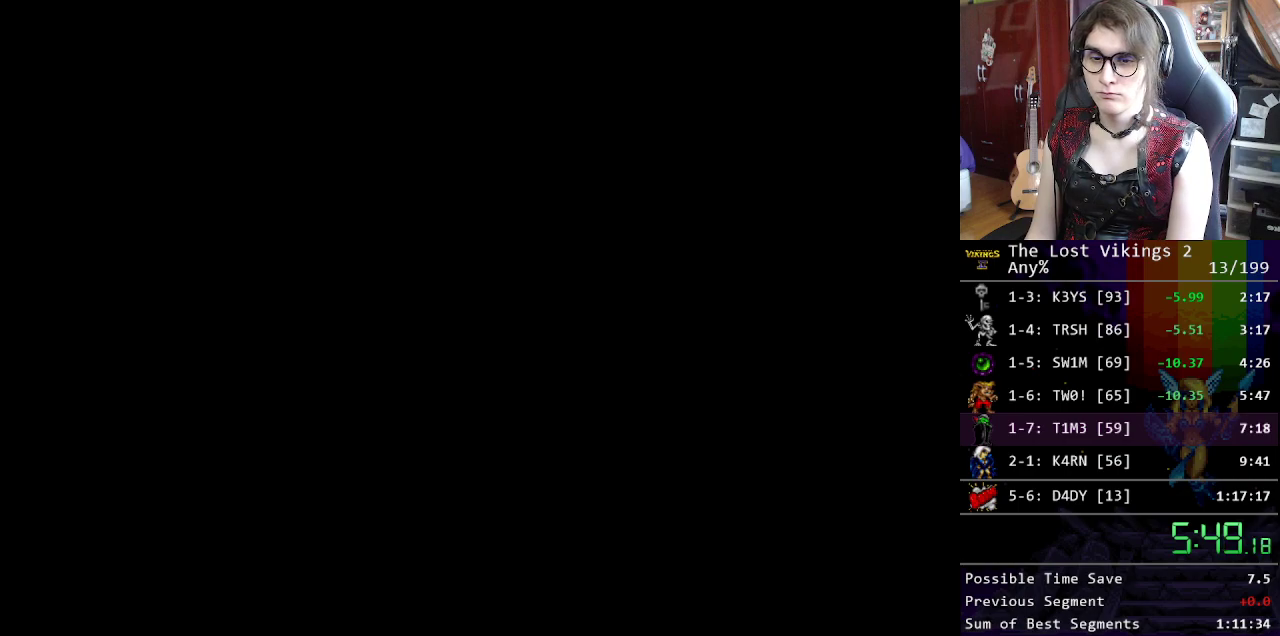
{"buttons": ["A", "X"], "events": [[167, "B", "up"], [167, "X", "up"], [200, "A", "up"], [417, "X", "down"], [501, "A", "down"]]}
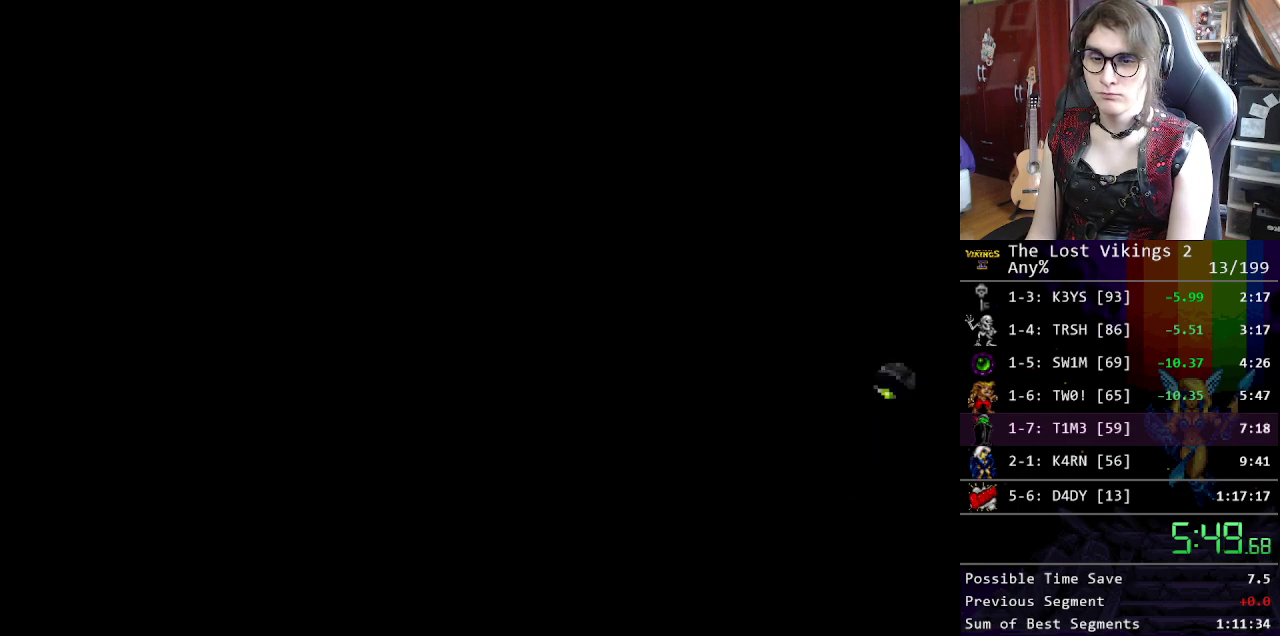
{"buttons": [], "events": [[17, "X", "up"], [83, "B", "down"], [117, "A", "up"], [184, "X", "down"], [200, "B", "up"], [267, "A", "down"], [301, "X", "up"], [317, "B", "down"], [334, "A", "up"], [417, "B", "up"]]}
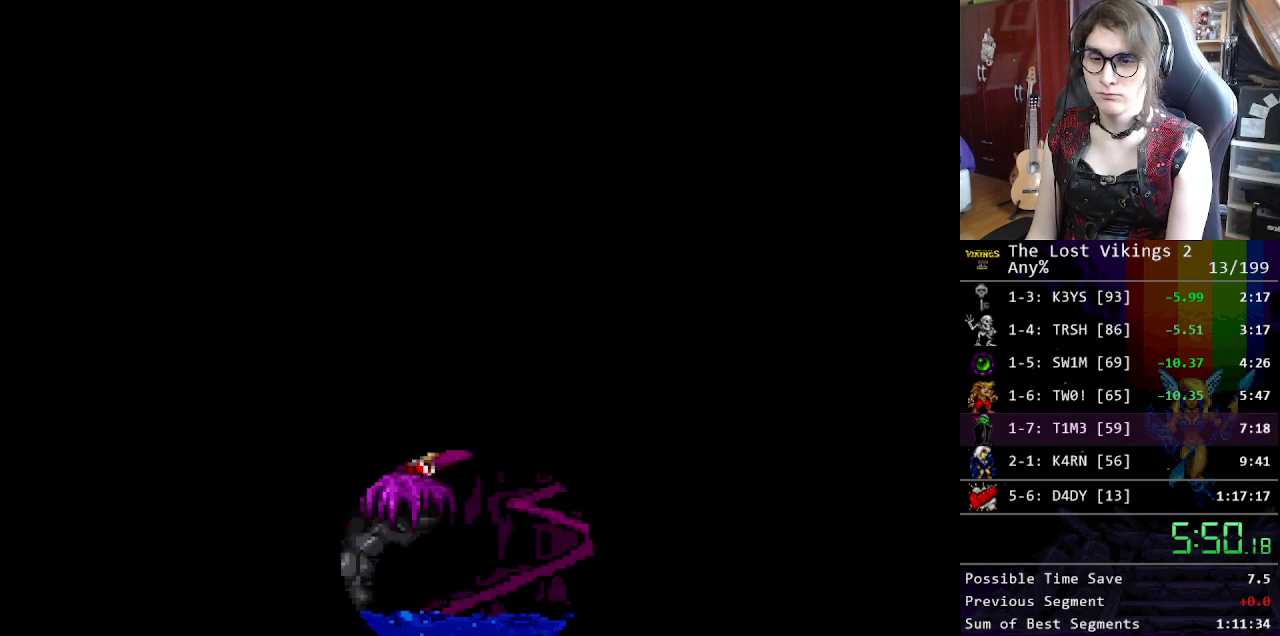
{"buttons": [], "events": [[167, "X", "down"], [301, "X", "up"], [384, "X", "down"], [434, "X", "up"]]}
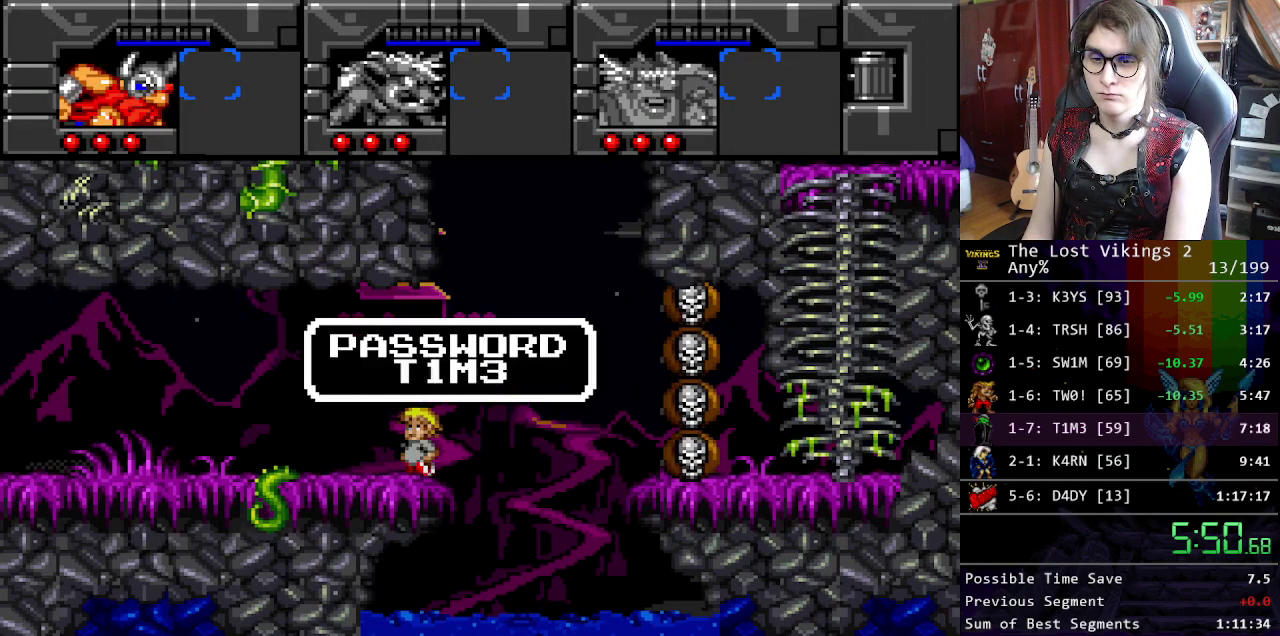
{"buttons": ["Y"], "events": [[17, "X", "down"], [84, "X", "up"], [167, "X", "down"], [234, "X", "up"], [301, "X", "down"], [368, "X", "up"], [468, "Y", "down"]]}
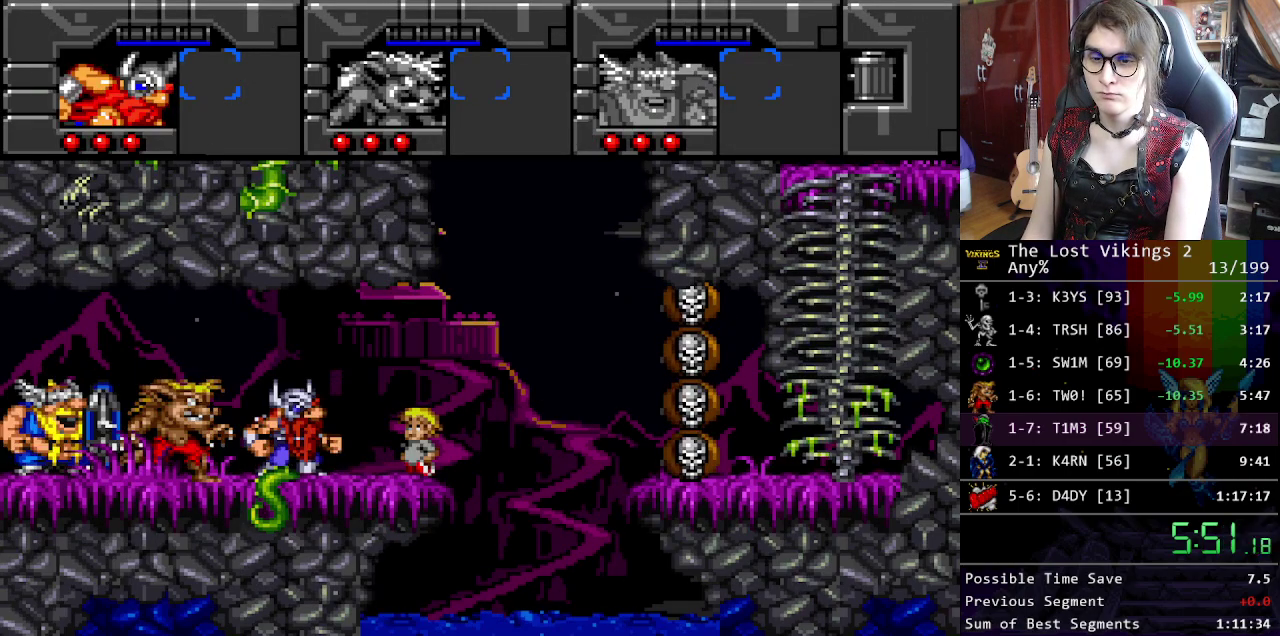
{"buttons": ["Y"], "events": [[84, "Y", "up"], [167, "Y", "down"], [268, "Y", "up"], [351, "Y", "down"], [418, "Y", "up"], [485, "Y", "down"]]}
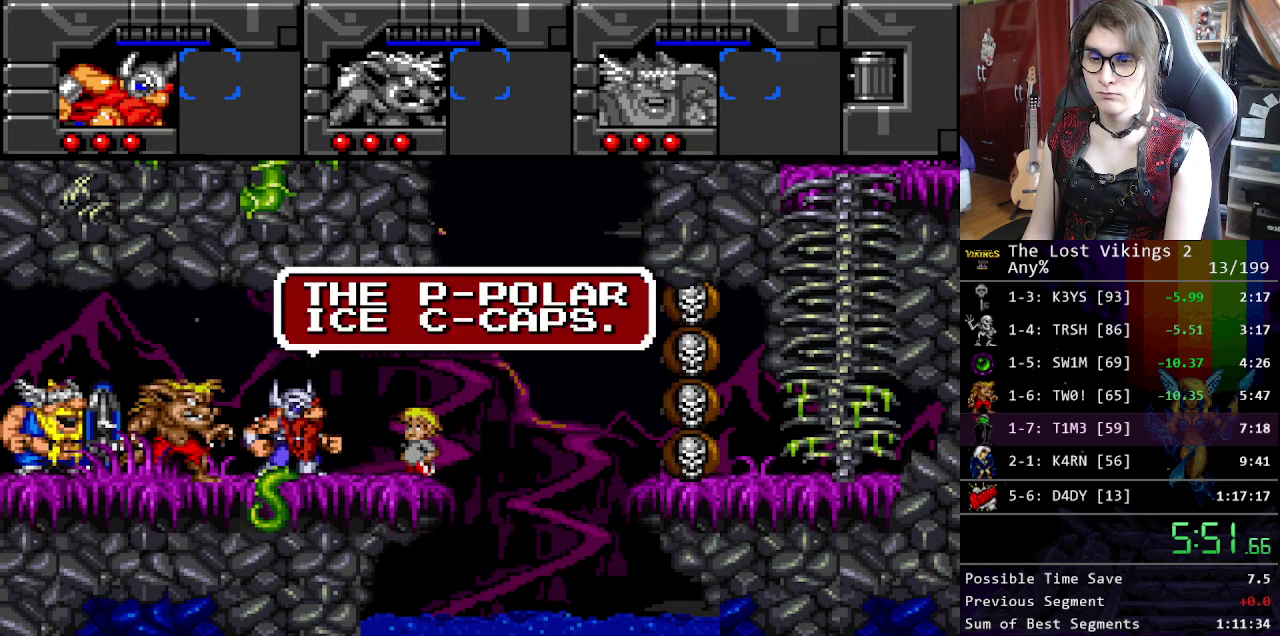
{"buttons": ["Y"], "events": [[100, "Y", "up"], [167, "Y", "down"], [250, "Y", "up"], [317, "Y", "down"], [417, "Y", "up"], [484, "Y", "down"]]}
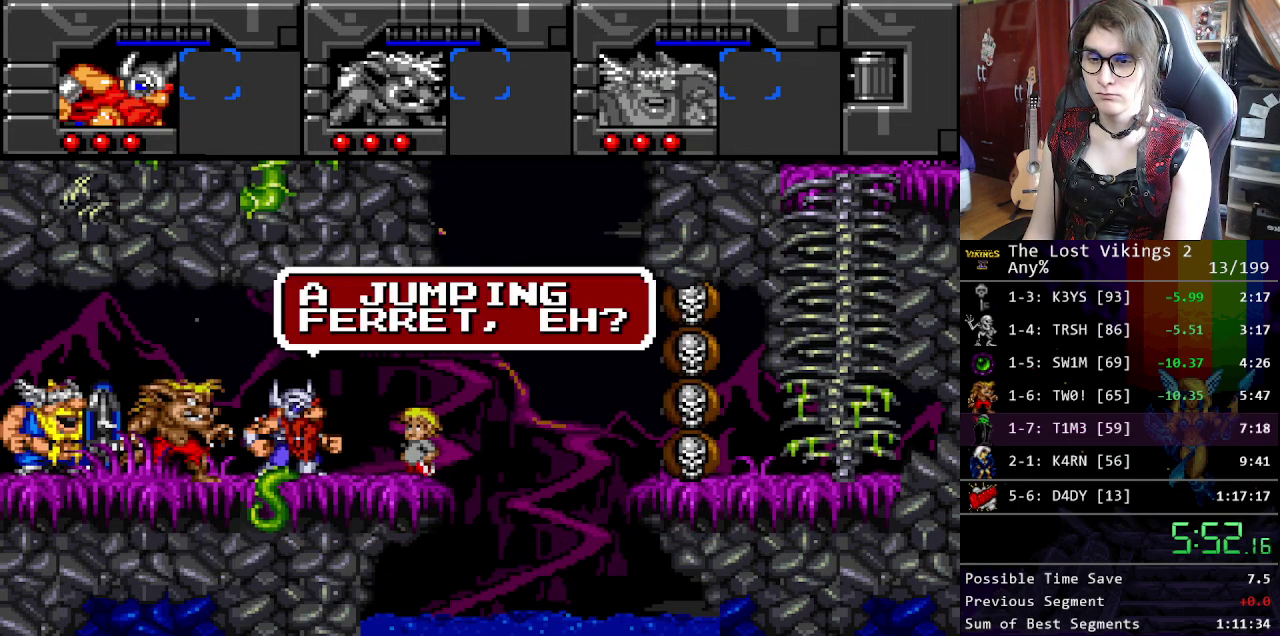
{"buttons": ["Y"], "events": [[67, "Y", "up"], [150, "Y", "down"], [401, "Y", "up"], [468, "Y", "down"]]}
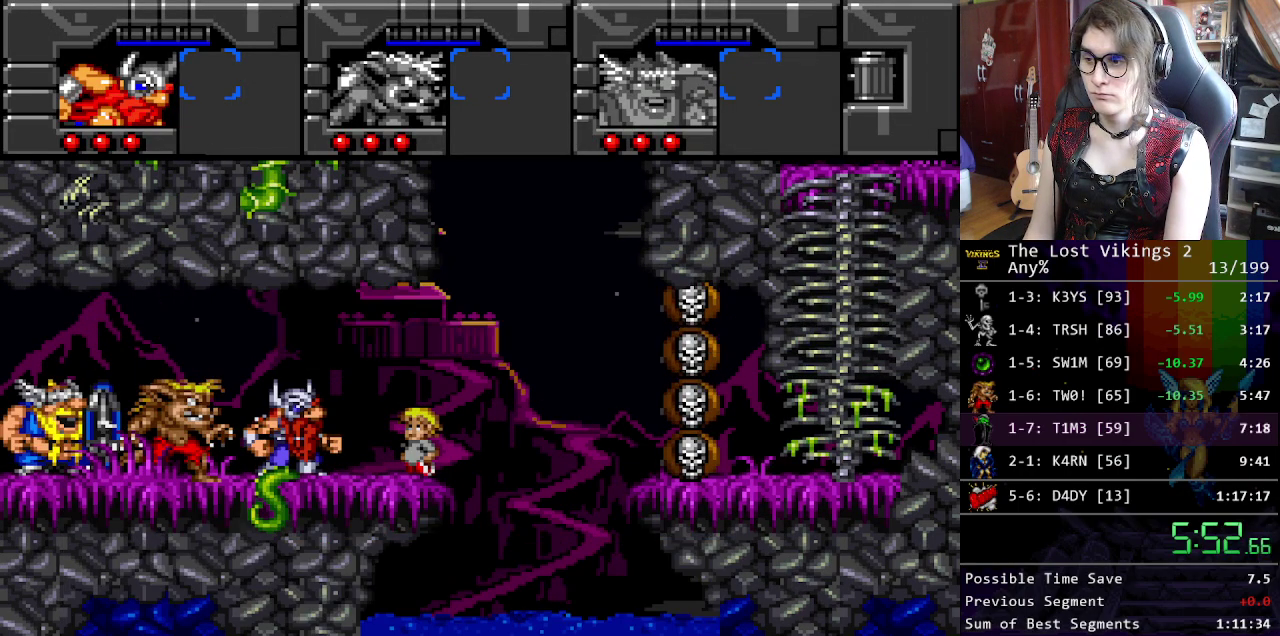
{"buttons": ["Y"], "events": [[83, "Y", "up"], [167, "Y", "down"], [251, "Y", "up"], [301, "Y", "down"], [418, "Y", "up"], [484, "Y", "down"]]}
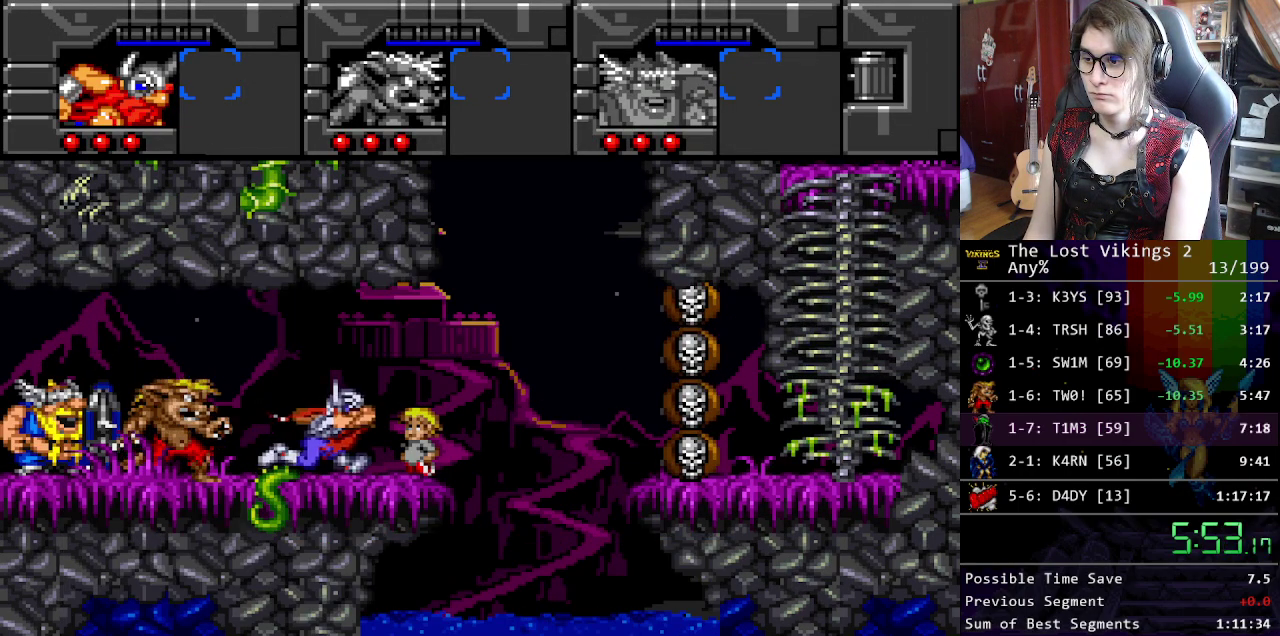
{"buttons": [], "events": [[167, "Y", "up"], [234, "L1", "down"], [351, "L1", "up"]]}
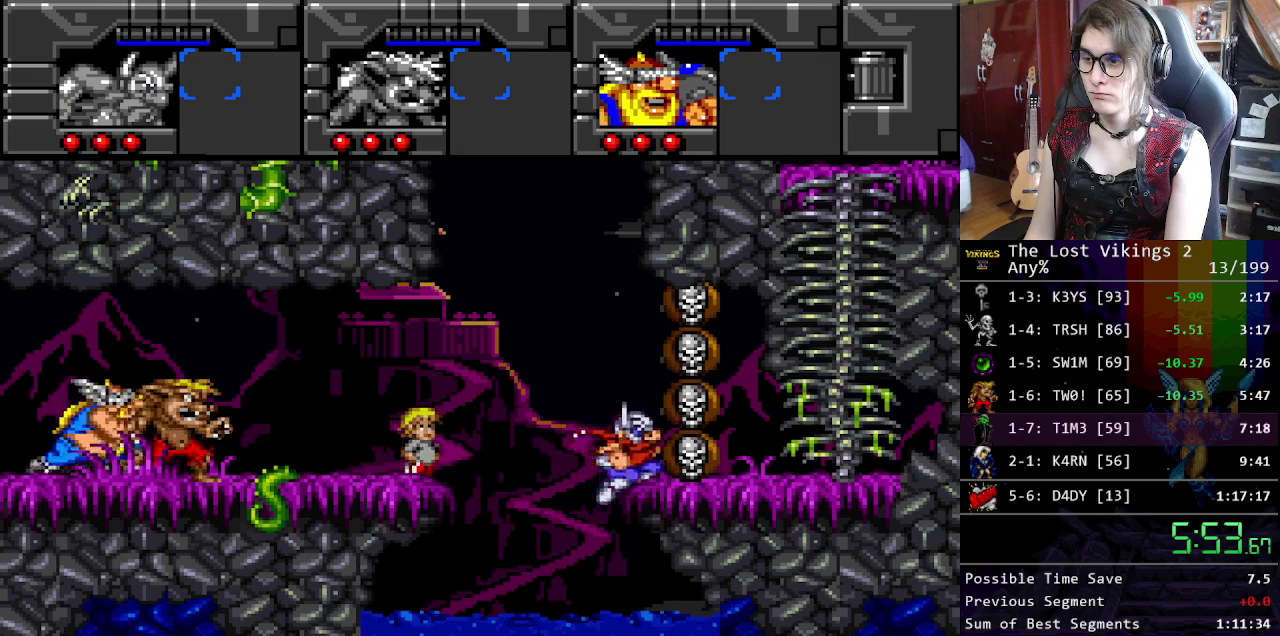
{"buttons": [], "events": []}
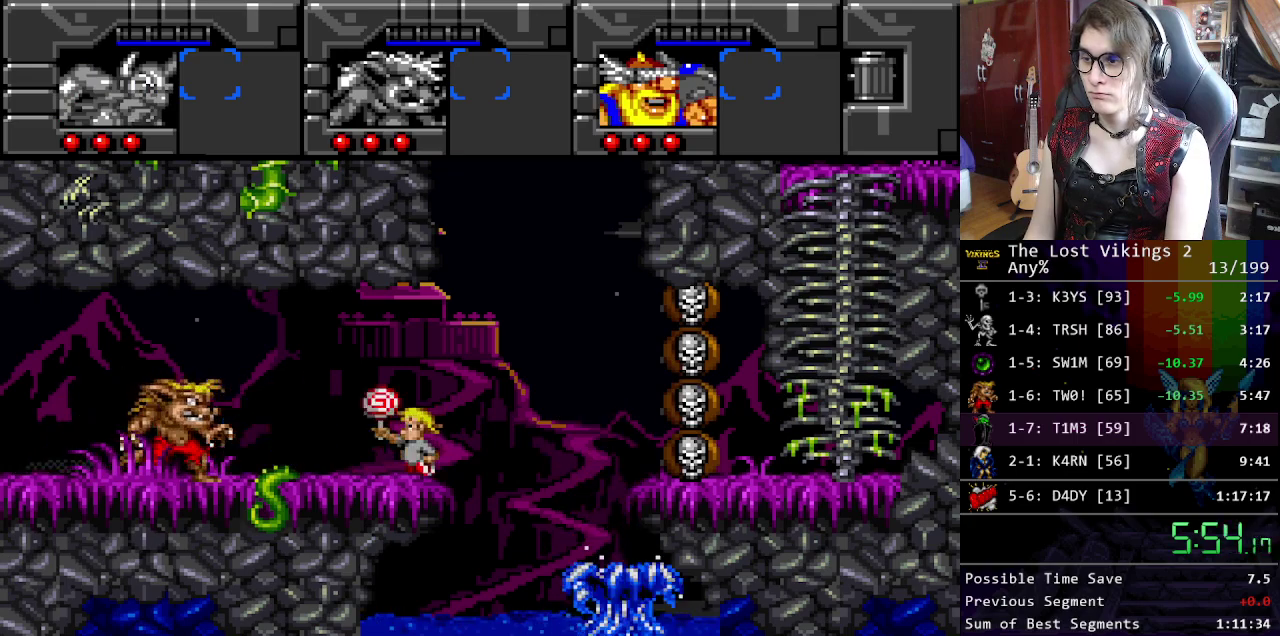
{"buttons": ["B"], "events": [[33, "R1", "down"], [133, "R1", "up"], [317, "B", "down"], [400, "B", "up"], [484, "B", "down"]]}
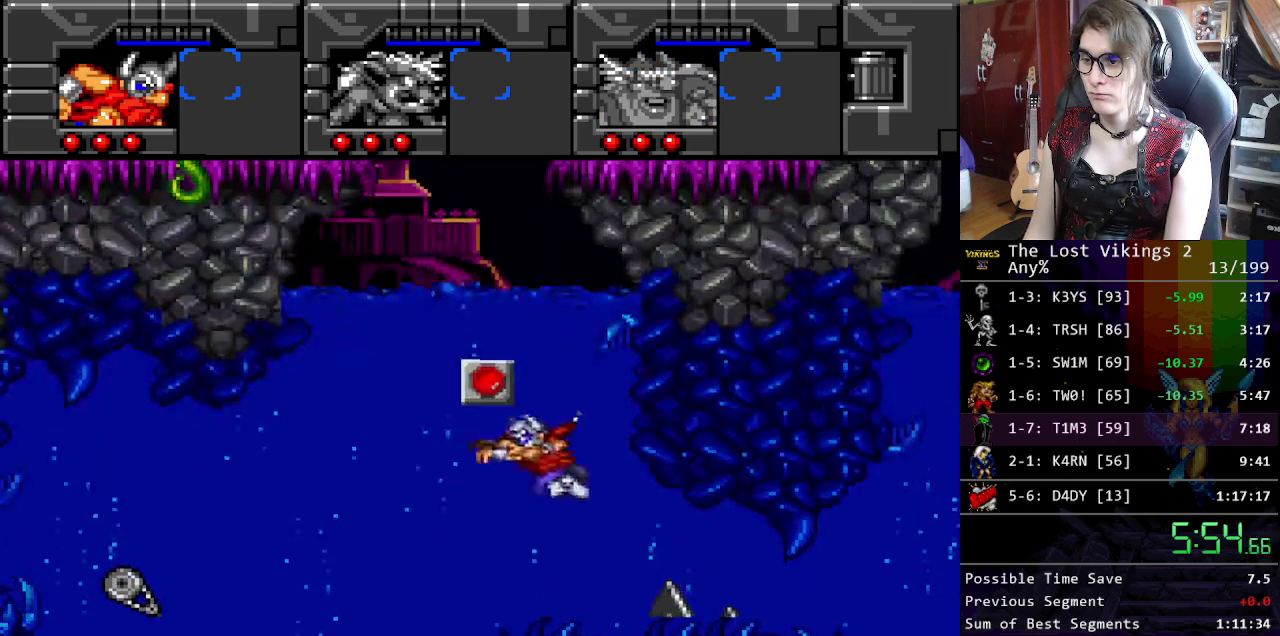
{"buttons": [], "events": [[117, "B", "up"], [184, "B", "down"], [301, "B", "up"], [368, "B", "down"], [501, "B", "up"]]}
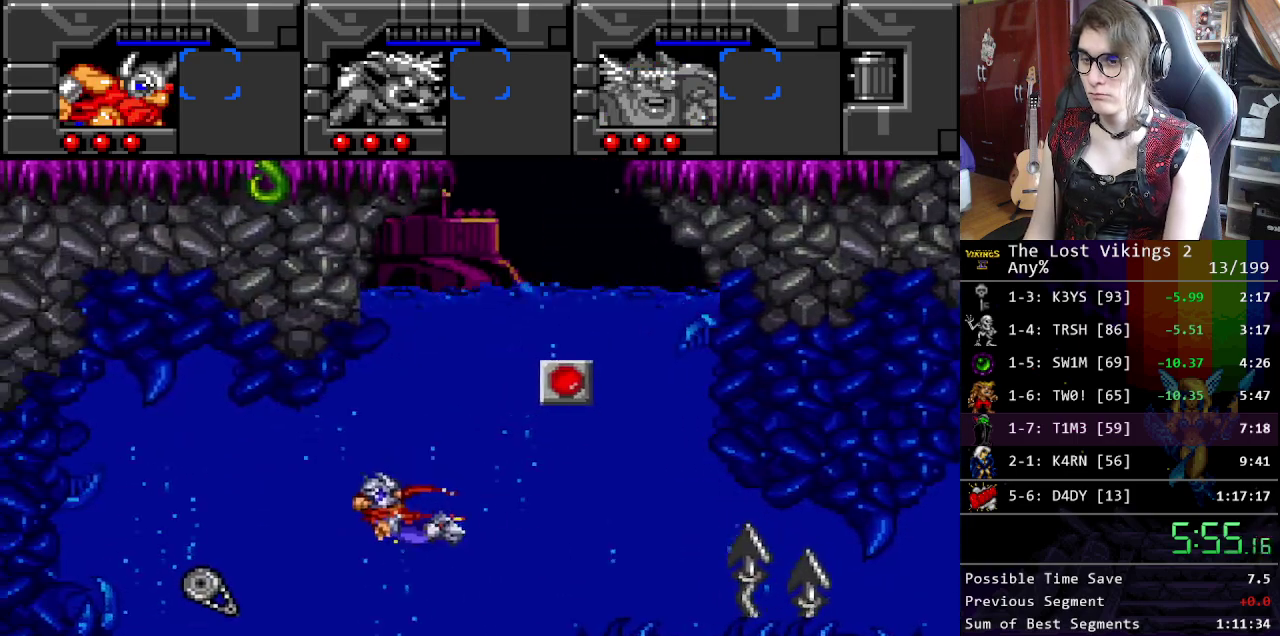
{"buttons": ["B"], "events": [[67, "B", "down"], [184, "B", "up"], [251, "B", "down"], [351, "B", "up"], [451, "B", "down"]]}
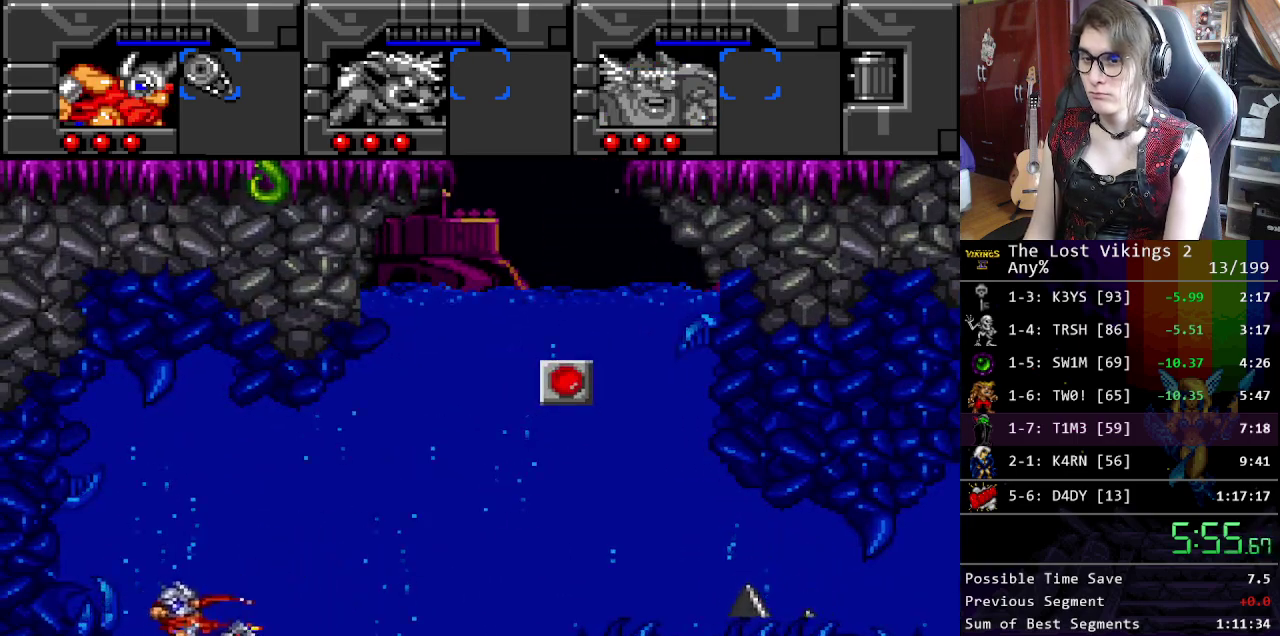
{"buttons": ["B"], "events": [[50, "B", "up"], [134, "B", "down"], [234, "B", "up"], [318, "B", "down"], [418, "B", "up"], [502, "B", "down"]]}
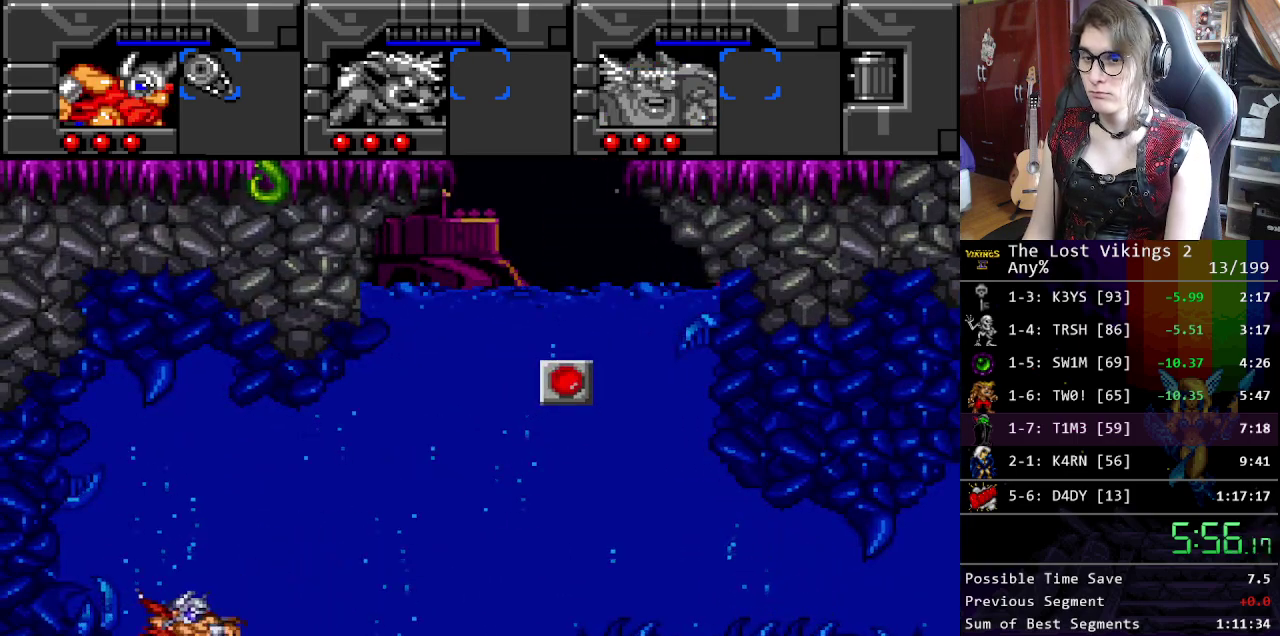
{"buttons": [], "events": [[83, "B", "up"], [167, "B", "down"], [267, "B", "up"], [317, "B", "down"], [434, "B", "up"]]}
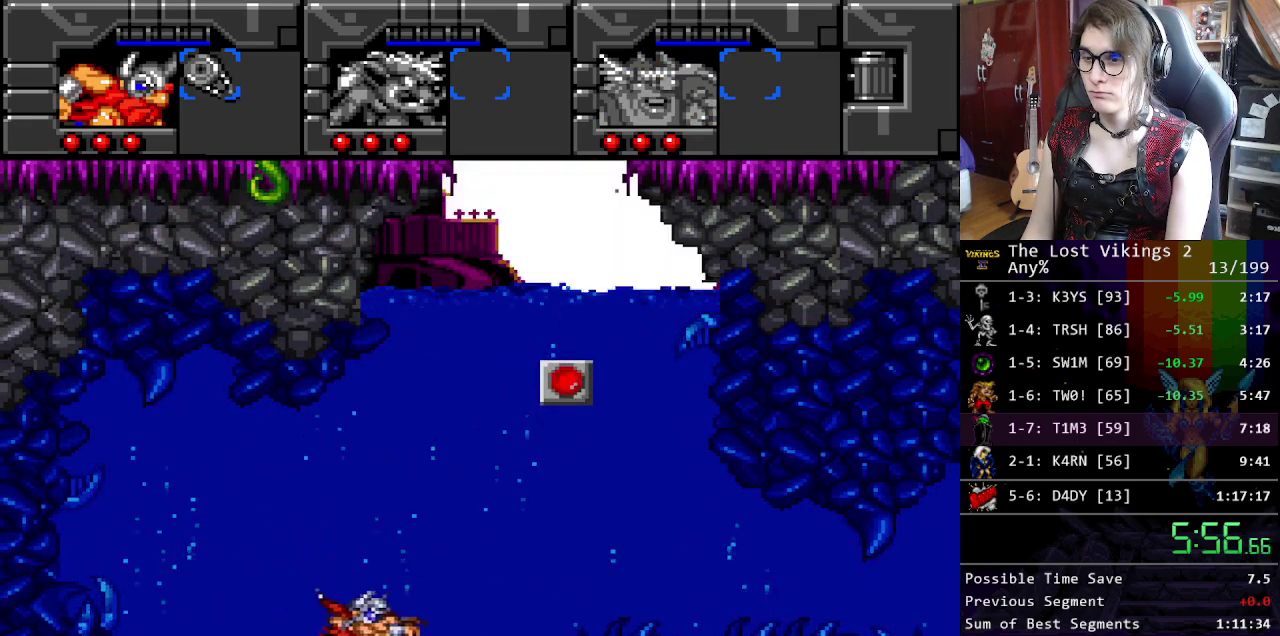
{"buttons": [], "events": [[16, "B", "down"], [83, "B", "up"], [184, "B", "down"], [234, "B", "up"], [334, "B", "down"], [417, "B", "up"]]}
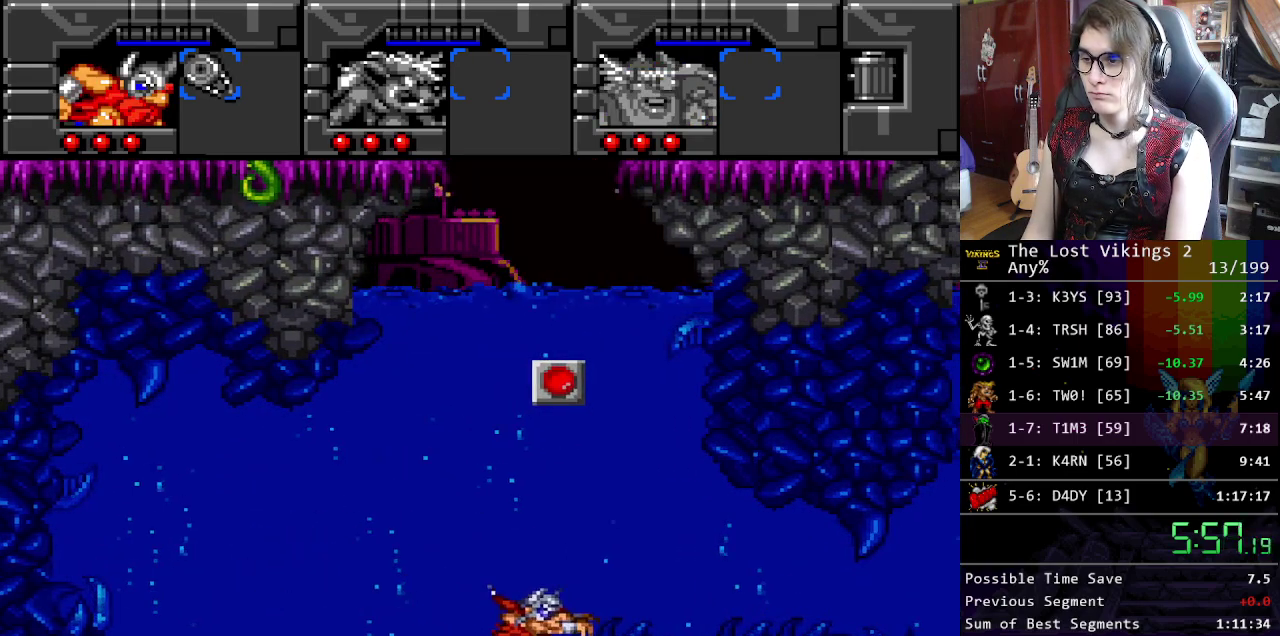
{"buttons": [], "events": [[67, "B", "down"], [134, "B", "up"], [217, "B", "down"], [301, "B", "up"], [384, "B", "down"], [468, "B", "up"]]}
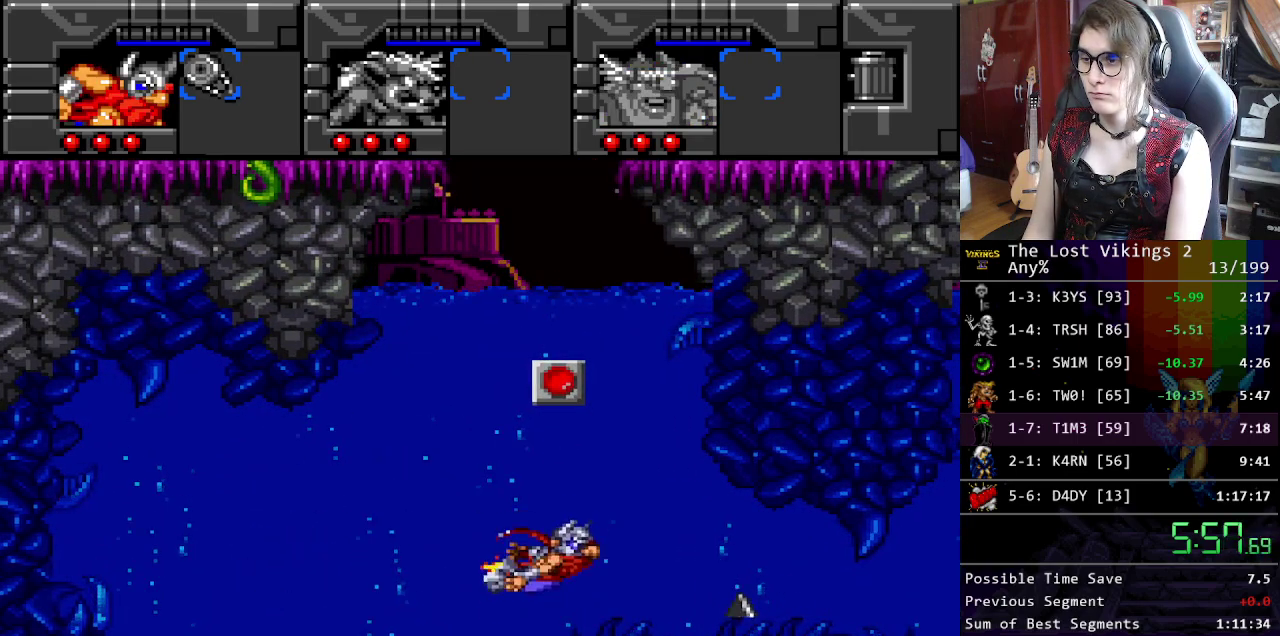
{"buttons": ["B"], "events": [[50, "B", "down"], [150, "B", "up"], [217, "B", "down"], [267, "B", "up"], [351, "B", "down"], [418, "B", "up"], [501, "B", "down"]]}
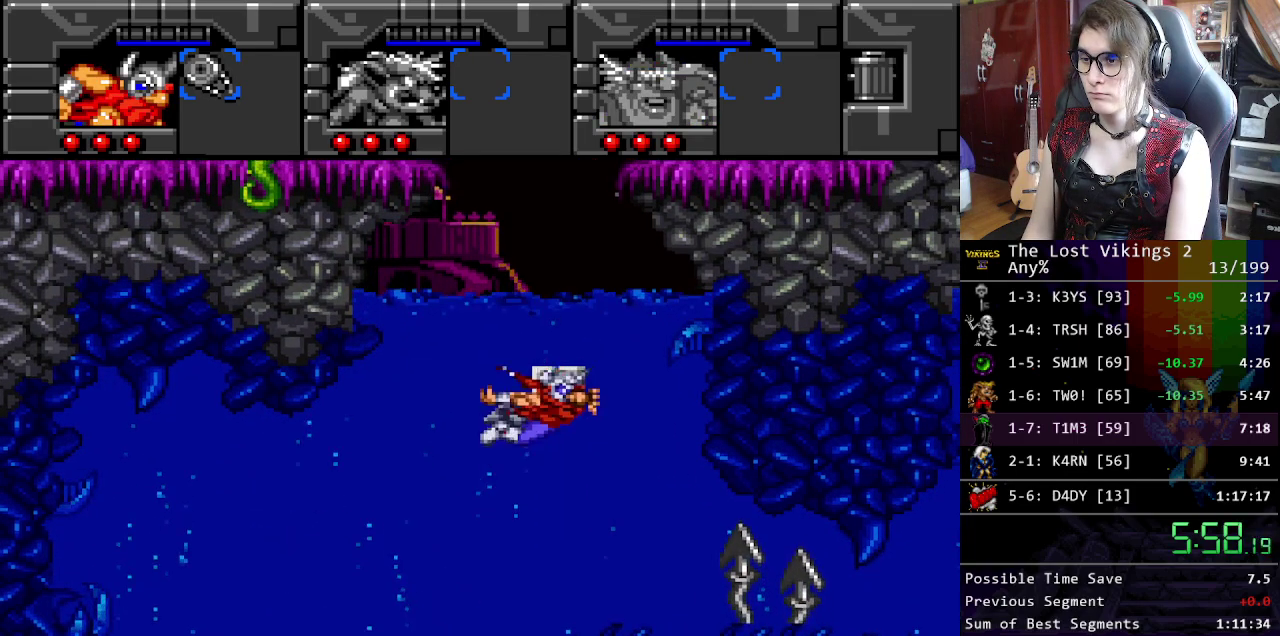
{"buttons": ["B"], "events": [[84, "B", "up"], [151, "B", "down"], [217, "B", "up"], [268, "A", "down"], [385, "A", "up"], [468, "B", "down"]]}
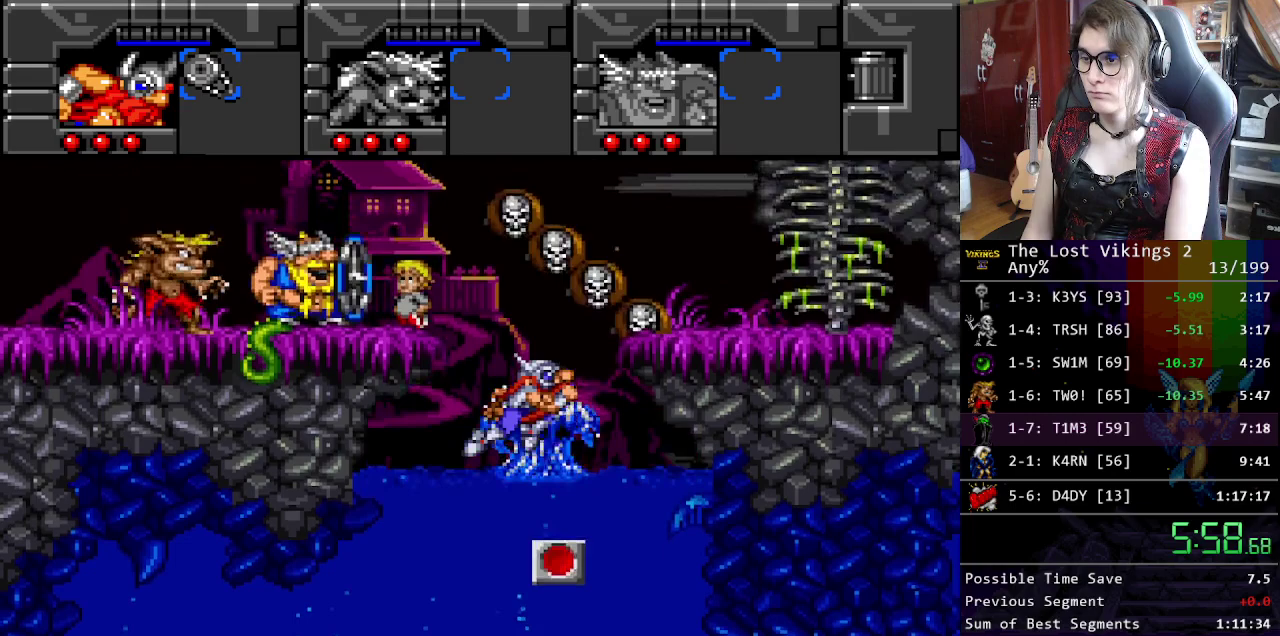
{"buttons": ["R1"], "events": [[51, "B", "up"], [117, "B", "down"], [201, "B", "up"], [284, "B", "down"], [468, "R1", "down"], [502, "B", "up"]]}